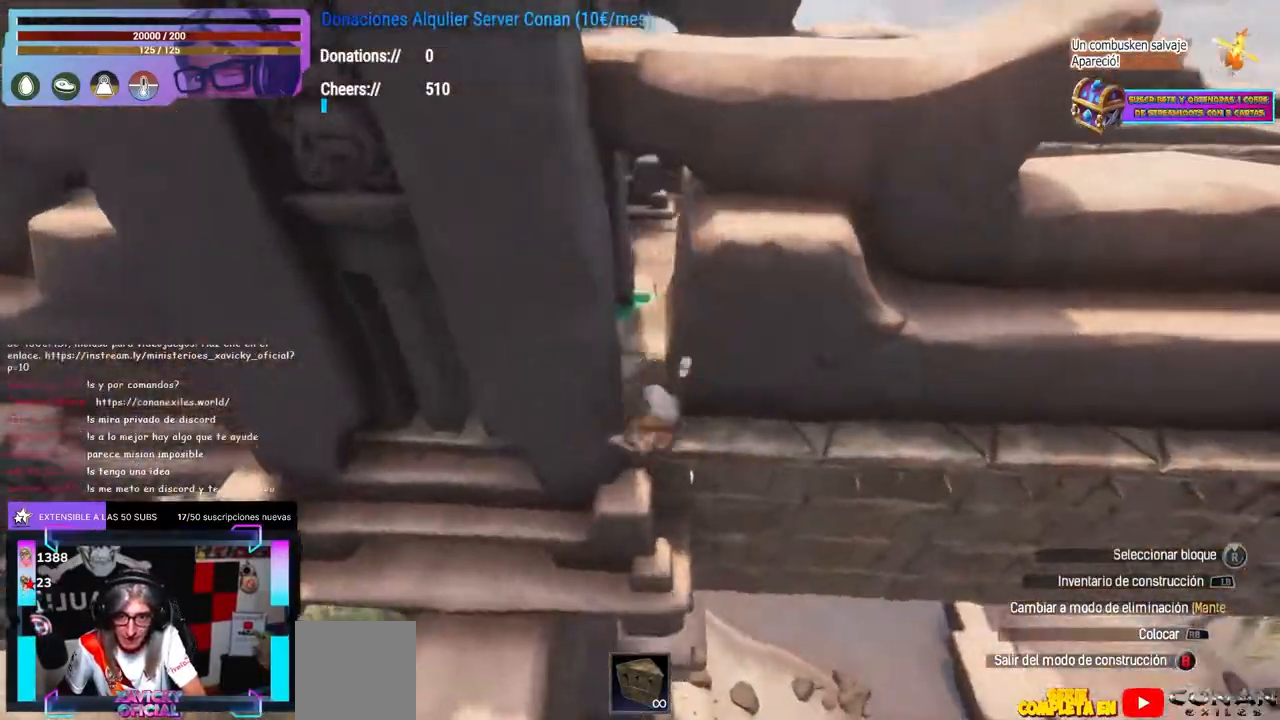
Gameplay with a controller (Xbox layout); each line is a JSON object with the inputs held at the frame after it. "events" lists button and stick changes between this image and that frame as [ms after this image, input, new state], when the widget could be followed in between. Not read: R3.
{"buttons": [], "left_stick": "center", "right_stick": "right", "events": [[33, "left_stick", "center"], [50, "right_stick", "up-left"], [183, "right_stick", "center"], [283, "right_stick", "down-left"], [333, "right_stick", "center"], [367, "left_stick", "left"], [417, "left_stick", "center"], [450, "right_stick", "right"]]}
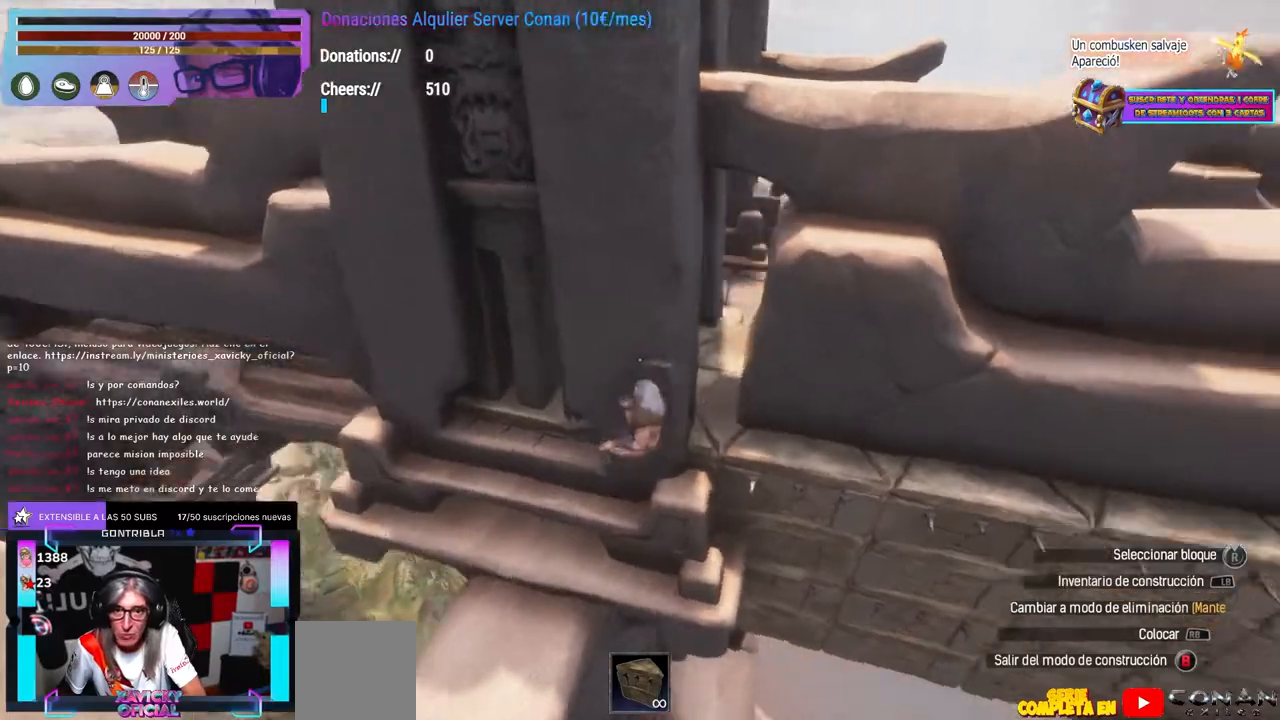
{"buttons": [], "left_stick": "center", "right_stick": "up-left", "events": [[50, "right_stick", "center"], [83, "left_stick", "left"], [133, "right_stick", "right"], [150, "left_stick", "center"], [200, "right_stick", "center"], [450, "right_stick", "up-left"]]}
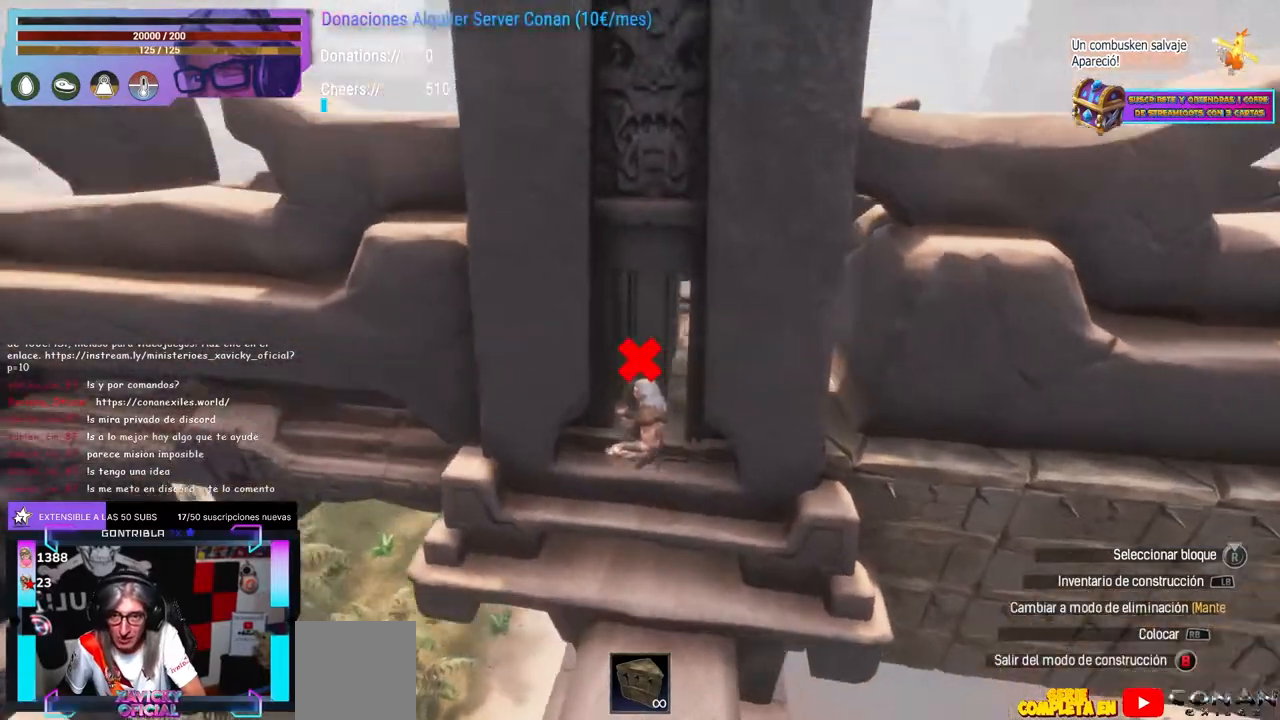
{"buttons": [], "left_stick": "center", "right_stick": "center", "events": [[100, "left_stick", "left"], [100, "right_stick", "right"], [233, "left_stick", "center"], [233, "right_stick", "down-left"], [333, "left_stick", "right"], [383, "left_stick", "center"], [400, "right_stick", "center"]]}
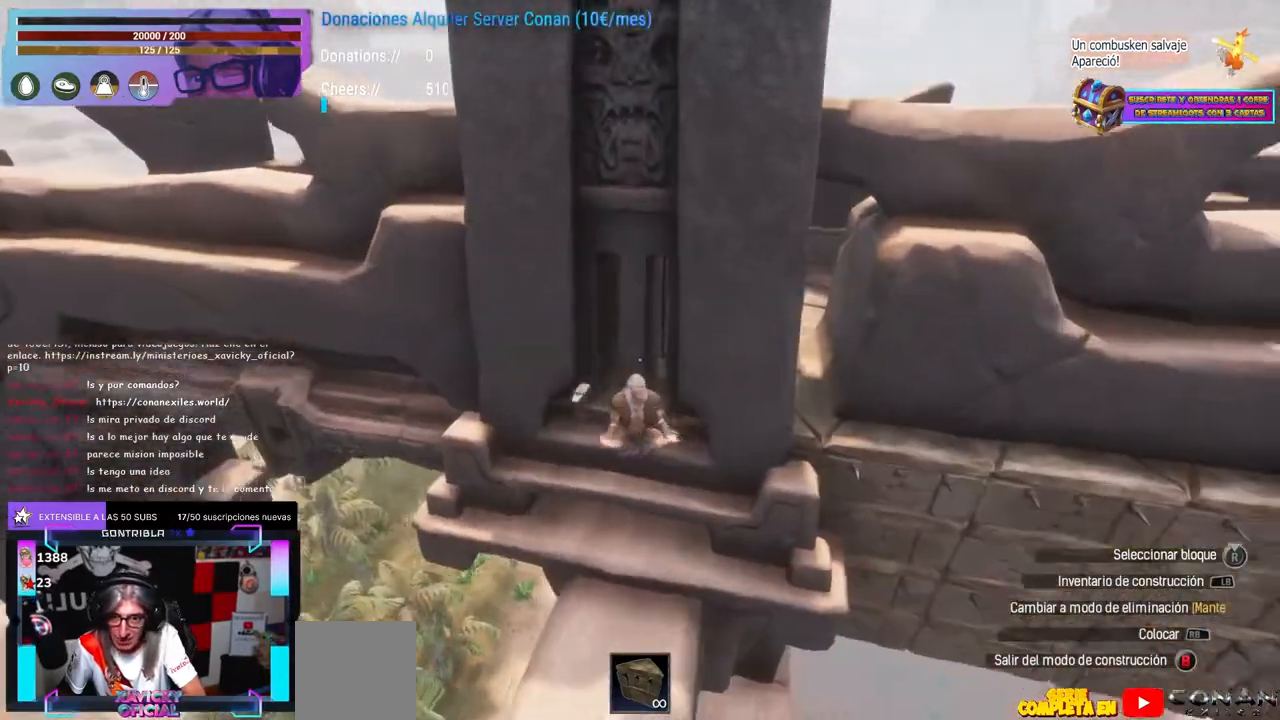
{"buttons": [], "left_stick": "center", "right_stick": "left", "events": [[100, "DPAD_UP", "down"], [117, "DPAD_UP", "up"], [367, "right_stick", "left"]]}
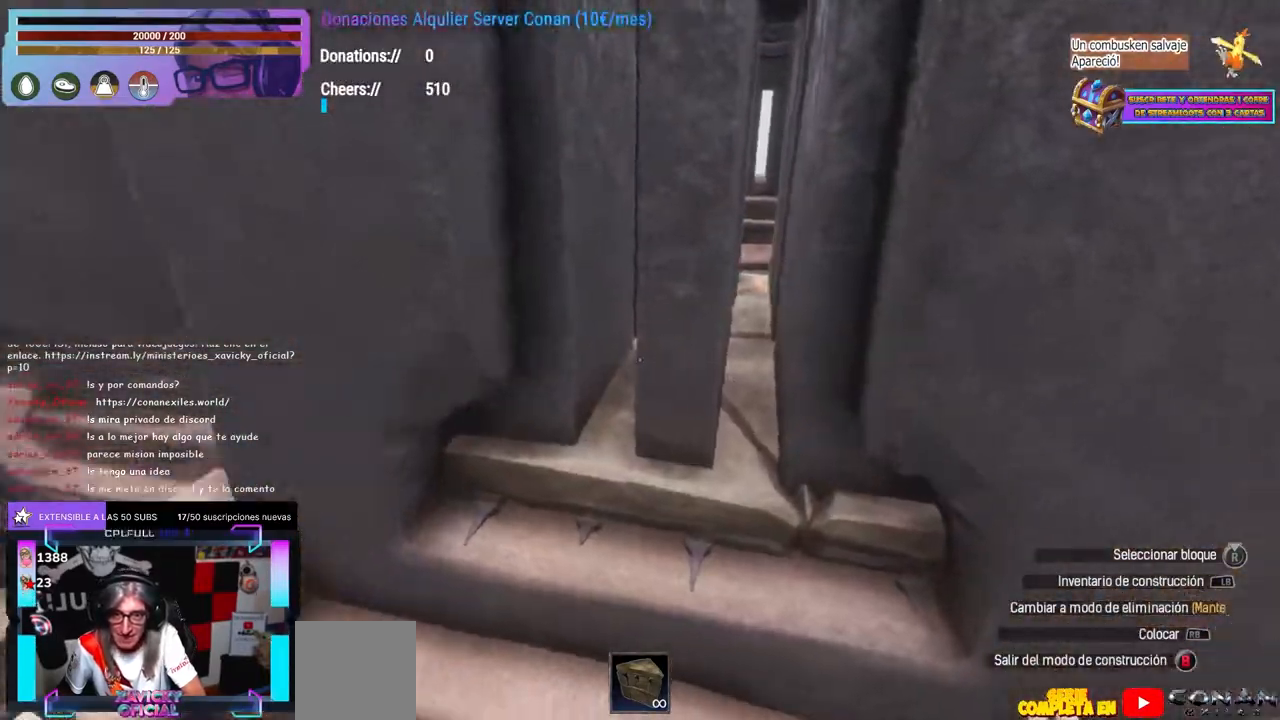
{"buttons": [], "left_stick": "center", "right_stick": "center", "events": [[50, "right_stick", "up-left"], [200, "right_stick", "up-right"], [317, "right_stick", "center"]]}
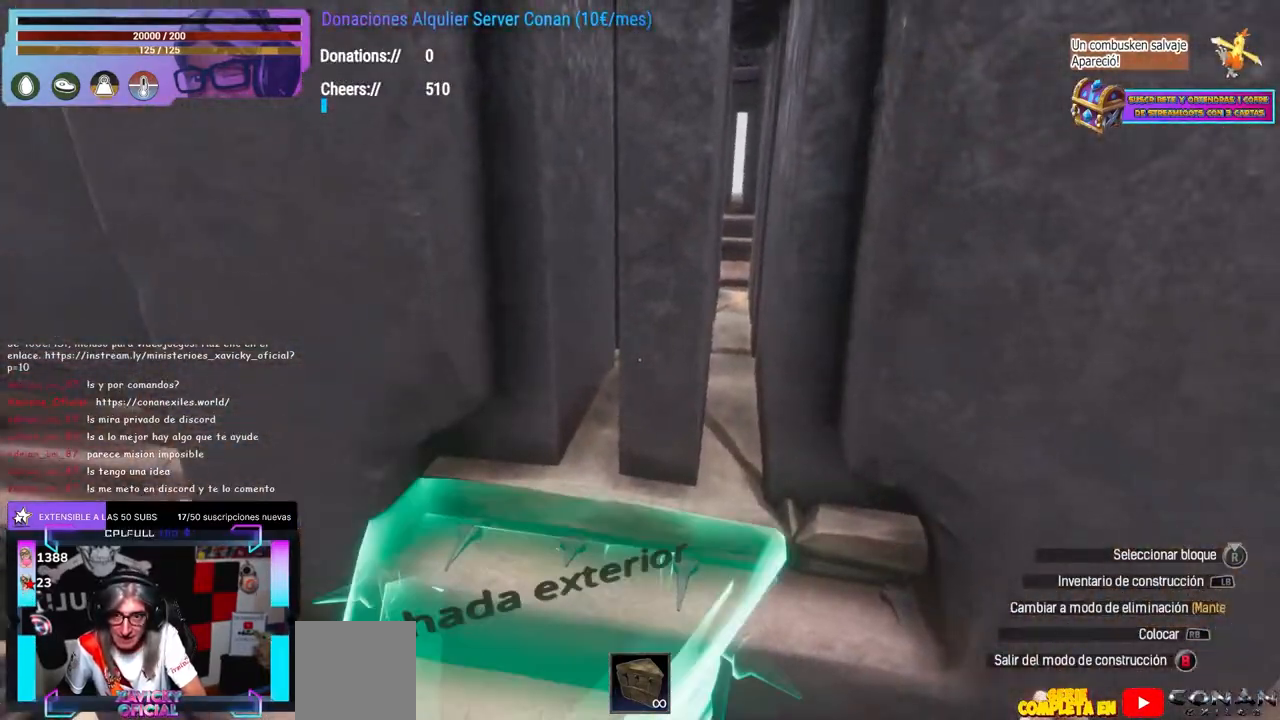
{"buttons": [], "left_stick": "right", "right_stick": "down-left", "events": [[167, "DPAD_UP", "down"], [200, "DPAD_UP", "up"], [250, "left_stick", "down"], [317, "A", "down"], [317, "left_stick", "center"], [417, "A", "up"], [433, "left_stick", "right"], [450, "right_stick", "down-left"]]}
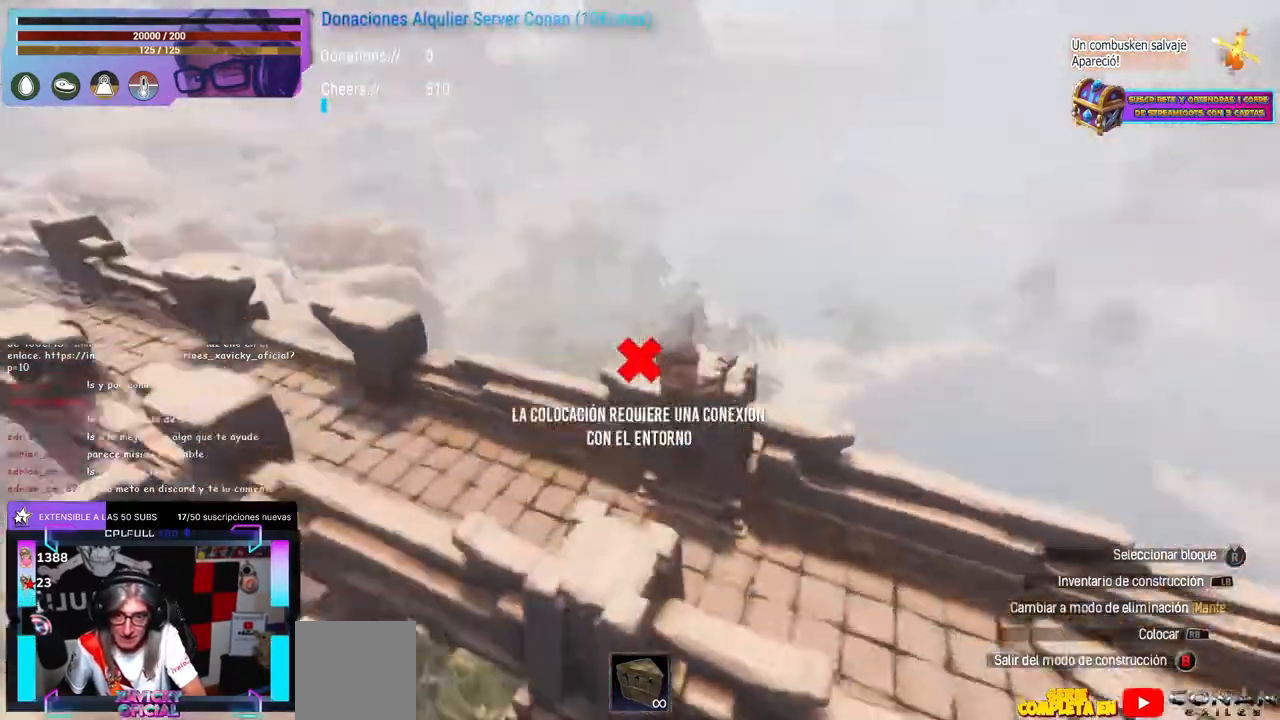
{"buttons": [], "left_stick": "up-right", "right_stick": "left", "events": [[150, "left_stick", "center"], [167, "Y", "down"], [167, "right_stick", "center"], [217, "Y", "up"], [250, "left_stick", "up-right"], [283, "right_stick", "left"], [400, "left_stick", "center"], [467, "left_stick", "up-right"]]}
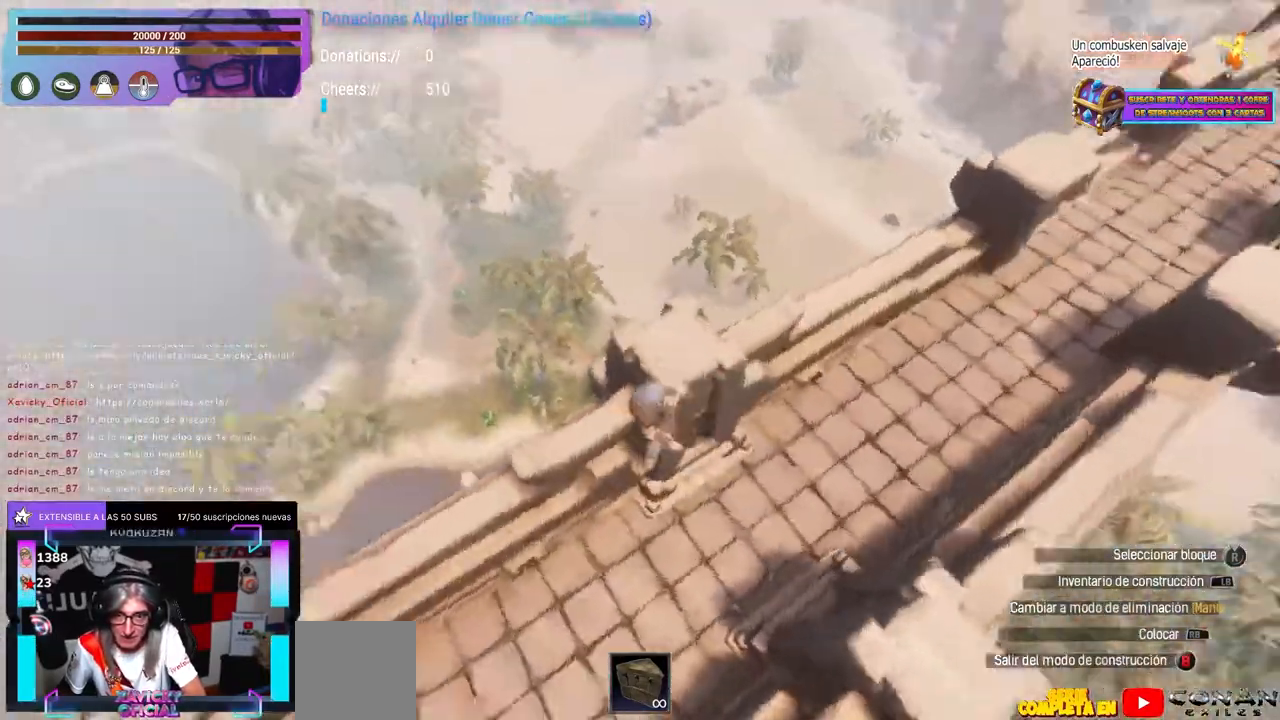
{"buttons": [], "left_stick": "center", "right_stick": "center", "events": [[67, "right_stick", "center"], [83, "Y", "down"], [117, "left_stick", "center"], [133, "Y", "up"], [200, "right_stick", "up-left"], [267, "right_stick", "center"], [300, "Y", "down"], [433, "Y", "up"]]}
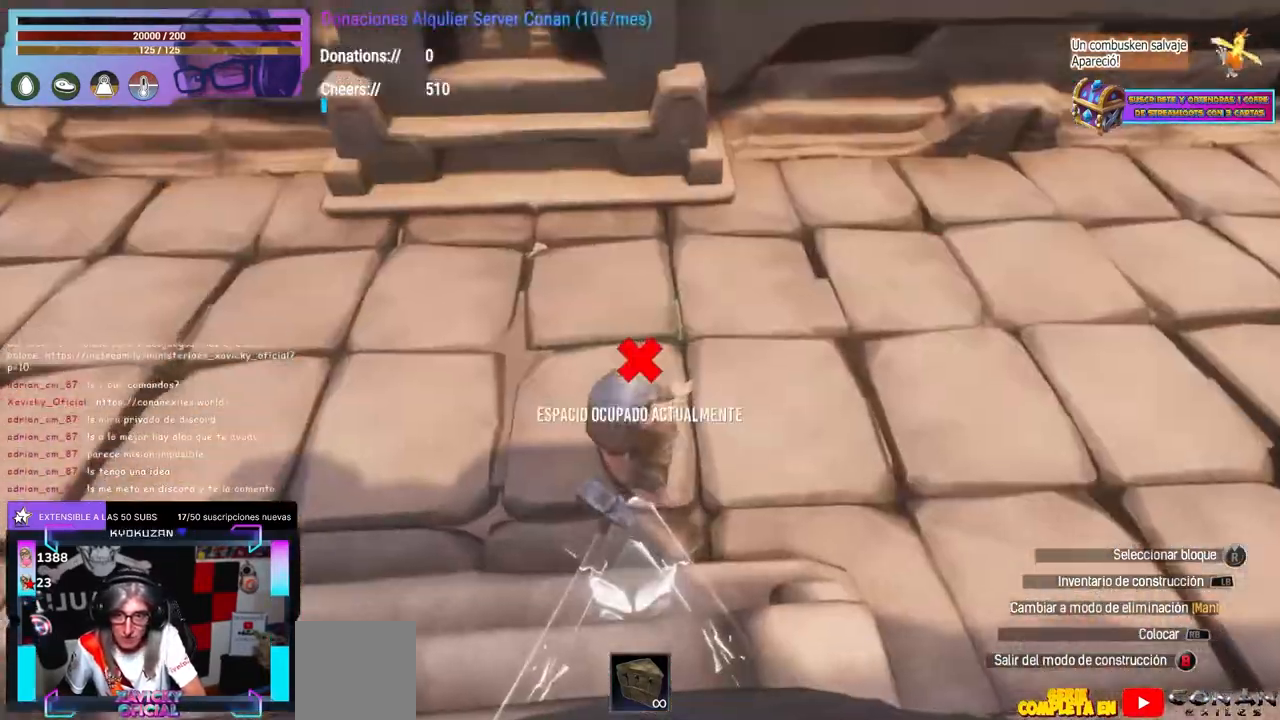
{"buttons": [], "left_stick": "center", "right_stick": "center", "events": [[17, "right_stick", "up"], [50, "left_stick", "up"], [150, "left_stick", "up-right"], [250, "left_stick", "center"], [300, "right_stick", "down-left"], [350, "right_stick", "center"]]}
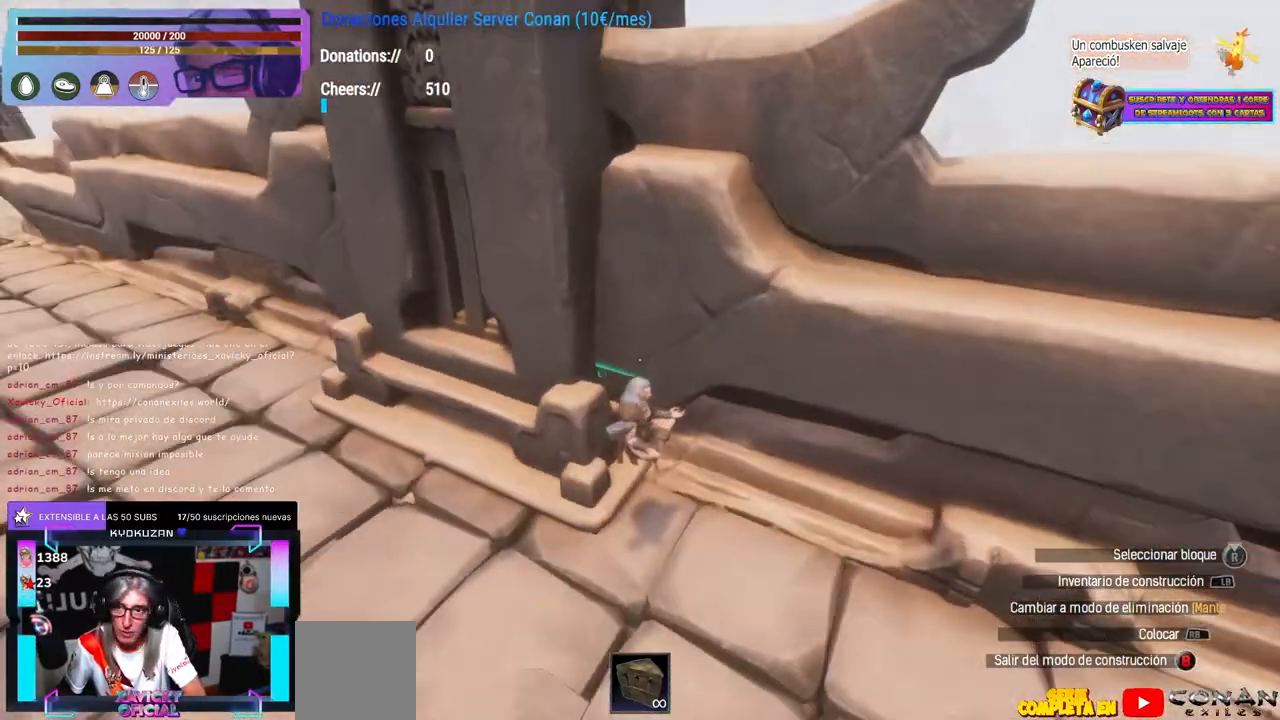
{"buttons": [], "left_stick": "center", "right_stick": "center", "events": [[133, "right_stick", "right"], [183, "left_stick", "up-right"], [200, "right_stick", "center"], [283, "left_stick", "center"]]}
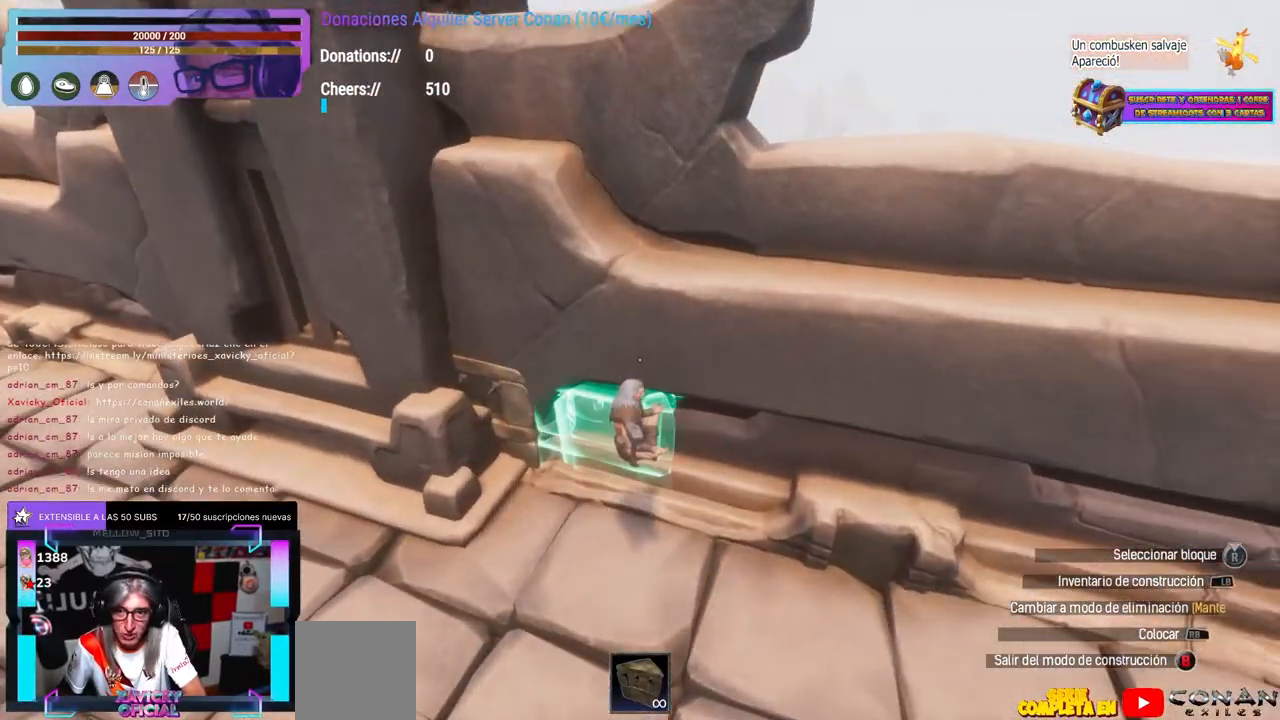
{"buttons": [], "left_stick": "center", "right_stick": "left", "events": [[17, "A", "down"], [50, "A", "up"], [83, "left_stick", "right"], [83, "right_stick", "down-left"], [200, "left_stick", "center"], [233, "right_stick", "center"], [250, "A", "down"], [333, "A", "up"], [367, "left_stick", "right"], [383, "right_stick", "down-left"], [433, "left_stick", "center"], [433, "right_stick", "left"]]}
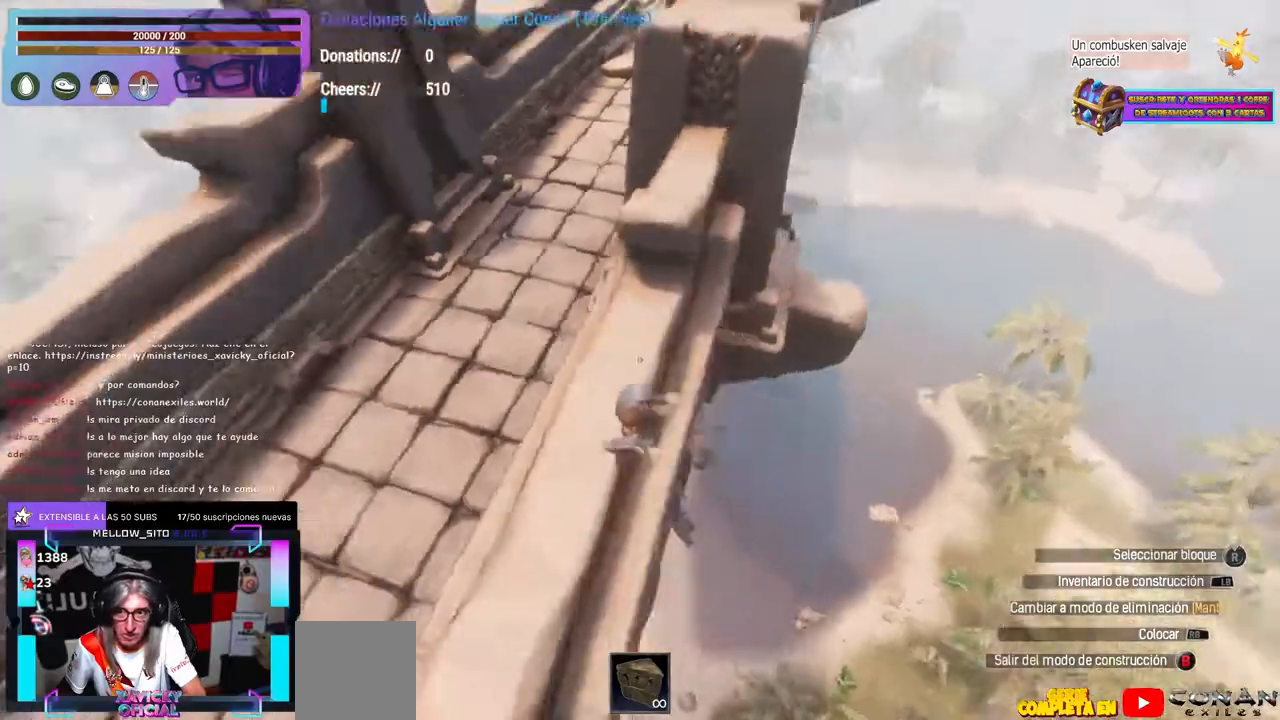
{"buttons": [], "left_stick": "center", "right_stick": "center", "events": [[67, "right_stick", "center"], [100, "Y", "down"], [150, "Y", "up"], [183, "left_stick", "up-right"], [217, "right_stick", "up-left"], [283, "left_stick", "center"], [400, "left_stick", "up-right"], [417, "right_stick", "center"], [483, "left_stick", "center"]]}
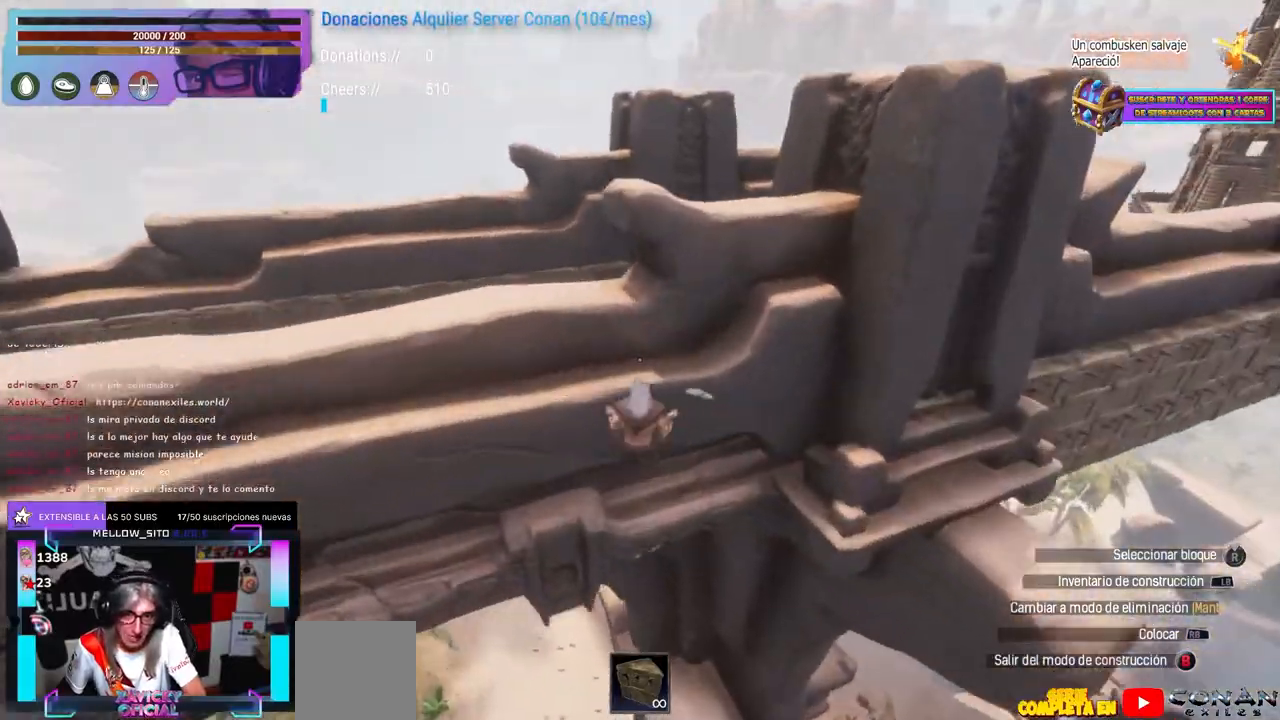
{"buttons": [], "left_stick": "center", "right_stick": "right", "events": [[67, "A", "down"], [117, "A", "up"], [117, "left_stick", "up"], [167, "left_stick", "up-left"], [167, "right_stick", "right"], [483, "left_stick", "center"]]}
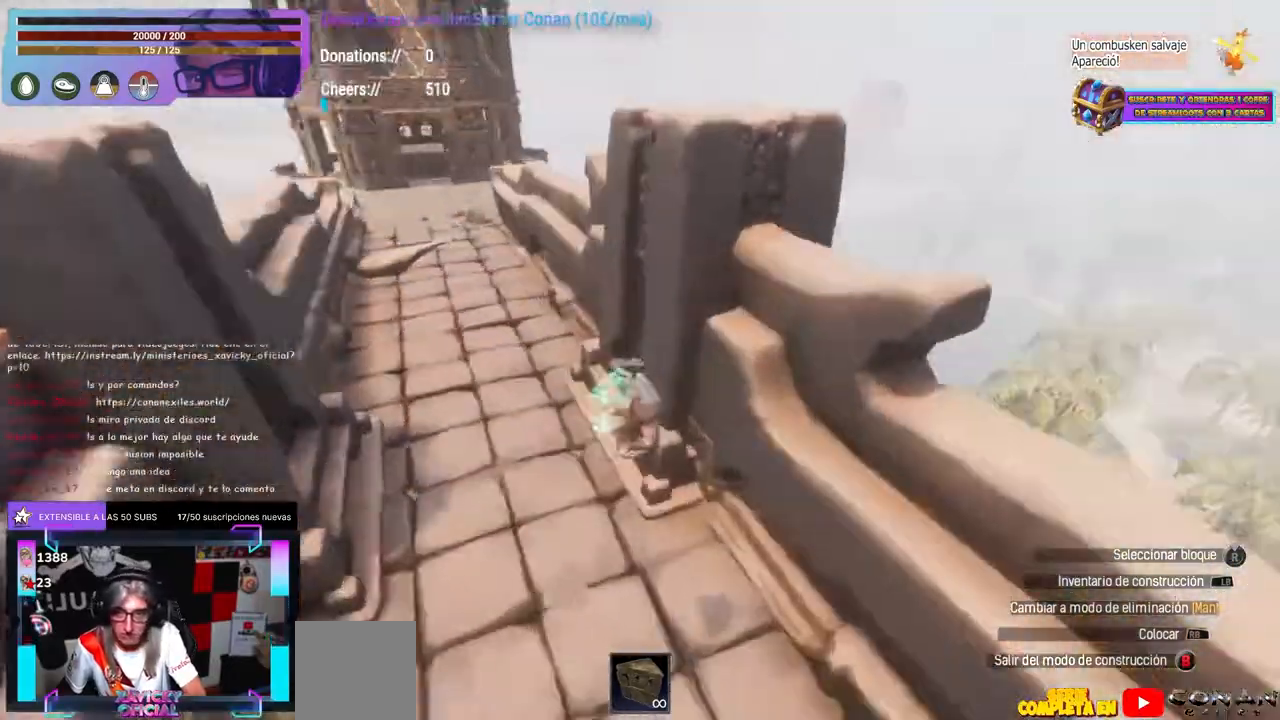
{"buttons": [], "left_stick": "center", "right_stick": "up-left", "events": [[200, "right_stick", "center"], [250, "Y", "down"], [300, "Y", "up"], [367, "left_stick", "up"], [383, "right_stick", "up-left"], [500, "left_stick", "center"]]}
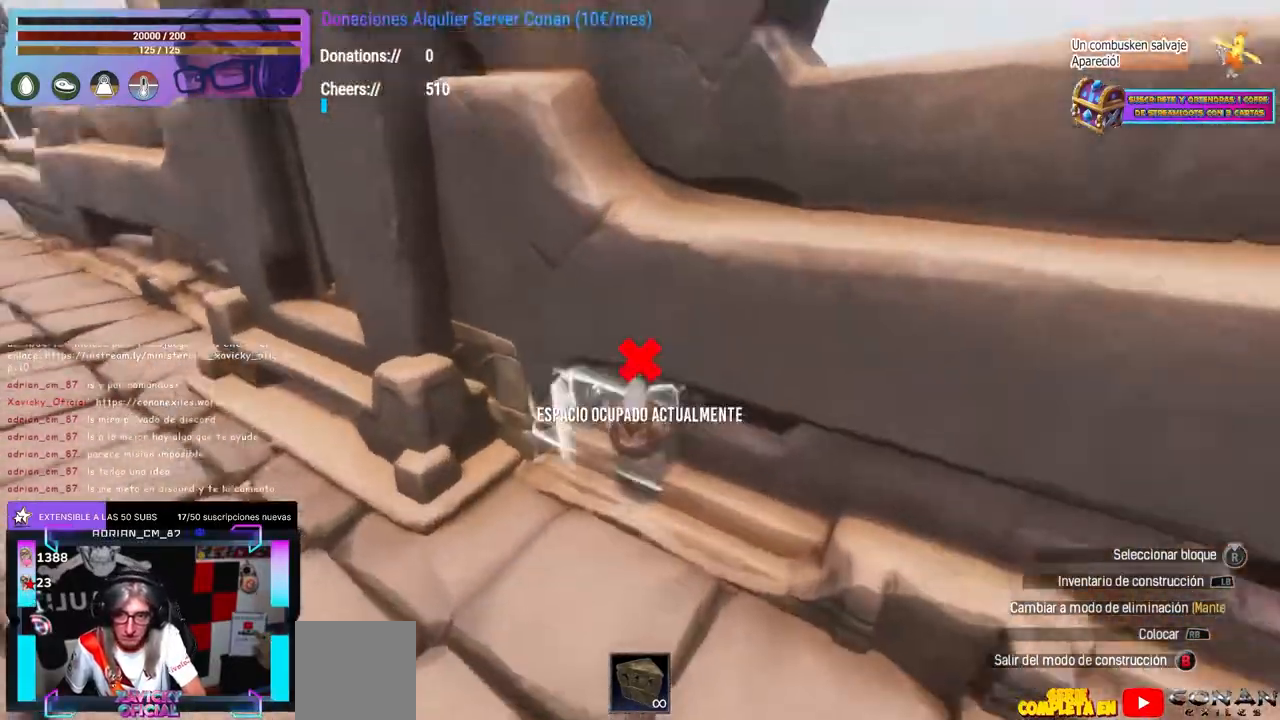
{"buttons": [], "left_stick": "center", "right_stick": "up-right", "events": [[117, "right_stick", "up-right"], [167, "left_stick", "down"], [217, "left_stick", "center"]]}
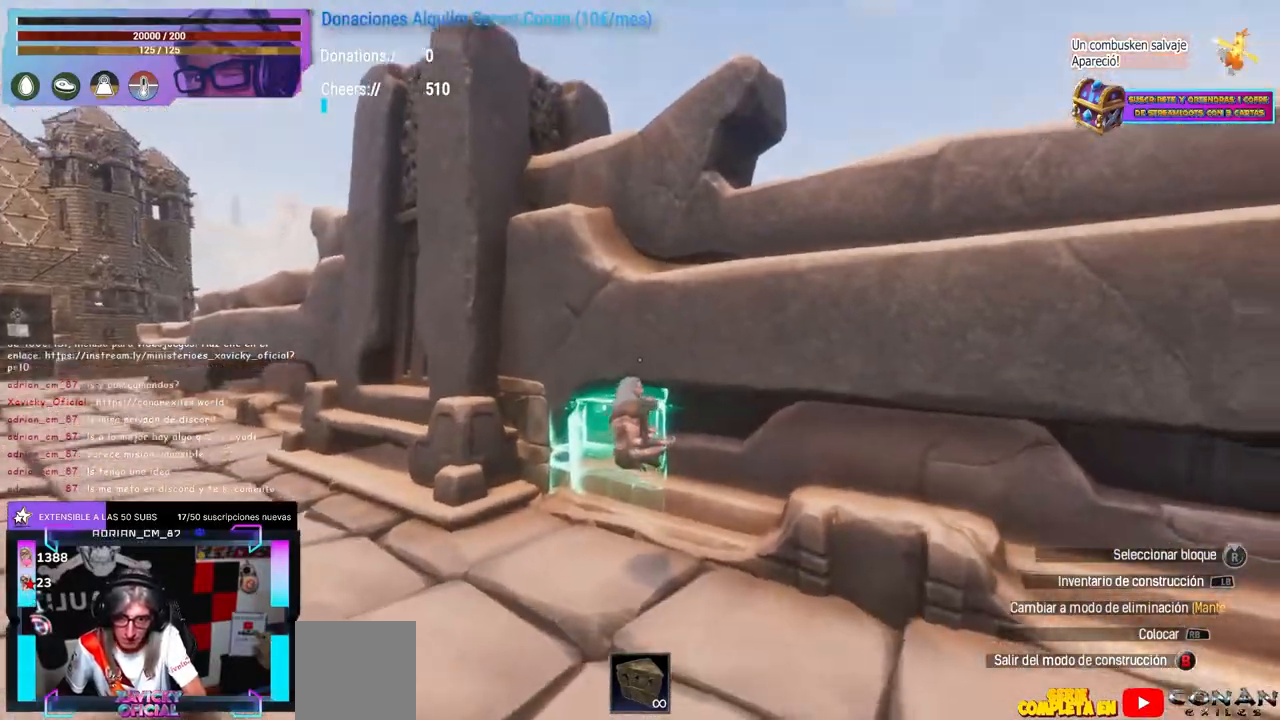
{"buttons": [], "left_stick": "center", "right_stick": "up-right", "events": [[50, "B", "down"], [67, "B", "up"], [67, "left_stick", "up-left"], [117, "right_stick", "down-right"], [167, "left_stick", "center"], [233, "left_stick", "left"], [300, "left_stick", "center"], [300, "right_stick", "up-right"], [400, "left_stick", "left"], [450, "left_stick", "center"]]}
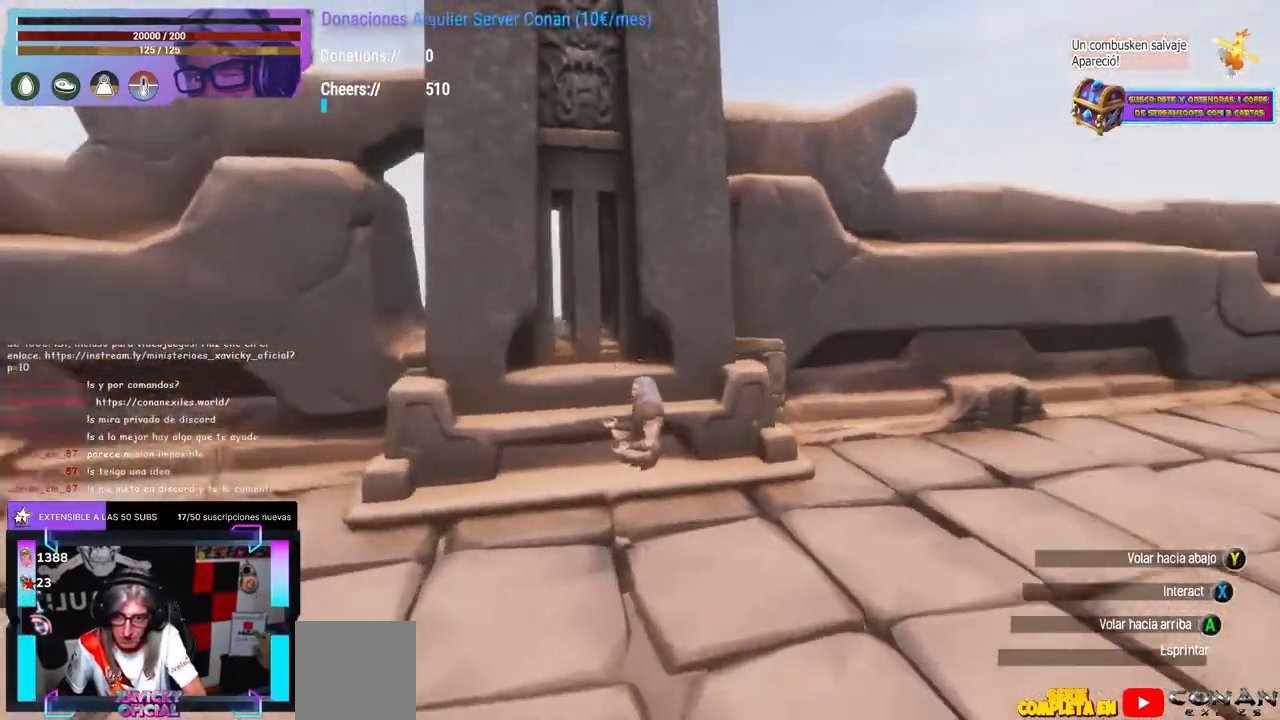
{"buttons": [], "left_stick": "up-left", "right_stick": "left", "events": [[67, "right_stick", "center"], [150, "left_stick", "up-right"], [150, "right_stick", "down-left"], [350, "left_stick", "center"], [350, "right_stick", "left"], [433, "left_stick", "up-left"]]}
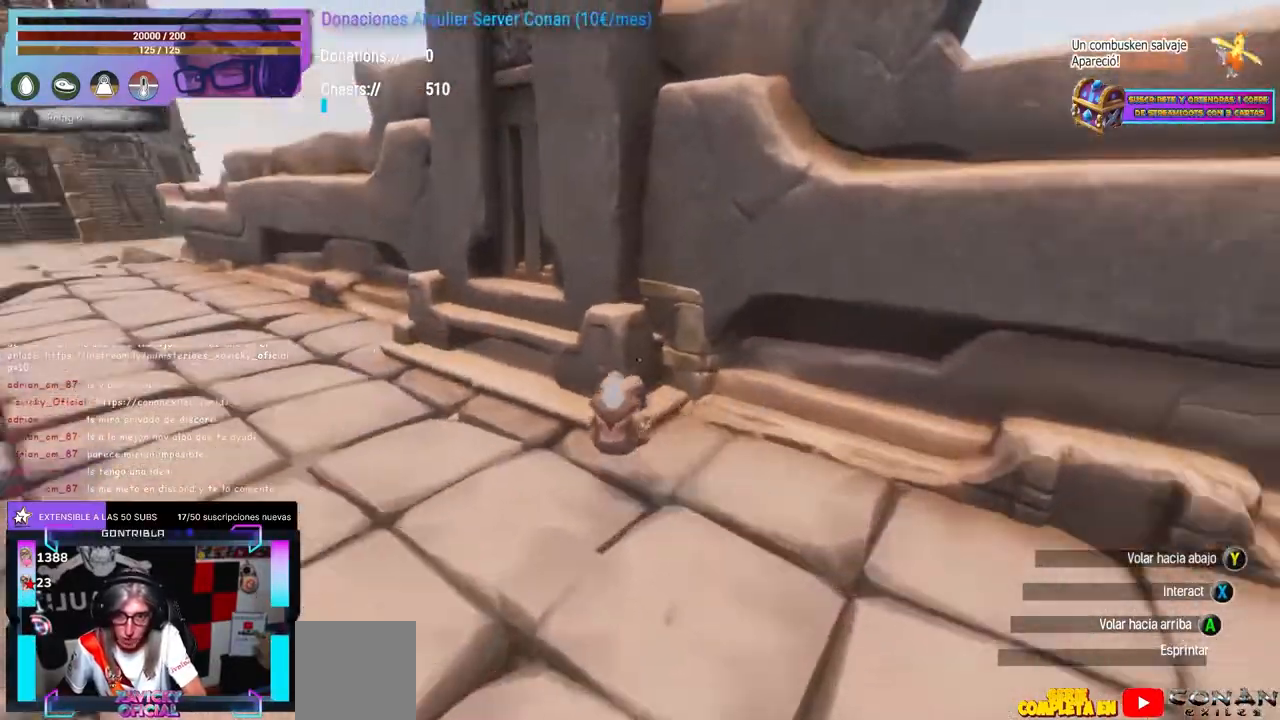
{"buttons": ["X"], "left_stick": "center", "right_stick": "center", "events": [[33, "right_stick", "center"], [67, "left_stick", "up-right"], [83, "right_stick", "down-left"], [133, "left_stick", "center"], [233, "right_stick", "center"], [300, "left_stick", "up"], [350, "left_stick", "center"], [433, "X", "down"]]}
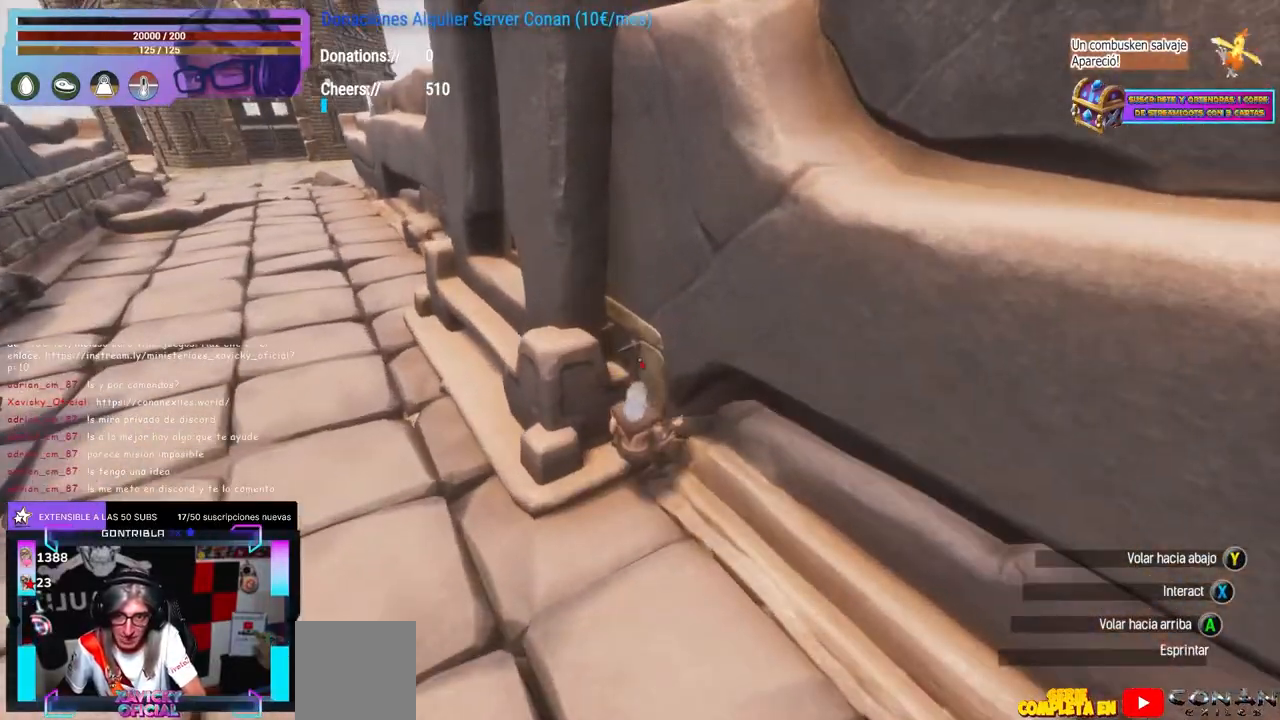
{"buttons": [], "left_stick": "center", "right_stick": "up", "events": [[33, "X", "up"], [83, "A", "down"], [100, "A", "up"], [150, "right_stick", "down-right"], [300, "left_stick", "down"], [350, "left_stick", "center"], [350, "right_stick", "center"], [383, "Y", "down"], [450, "Y", "up"], [483, "right_stick", "up"]]}
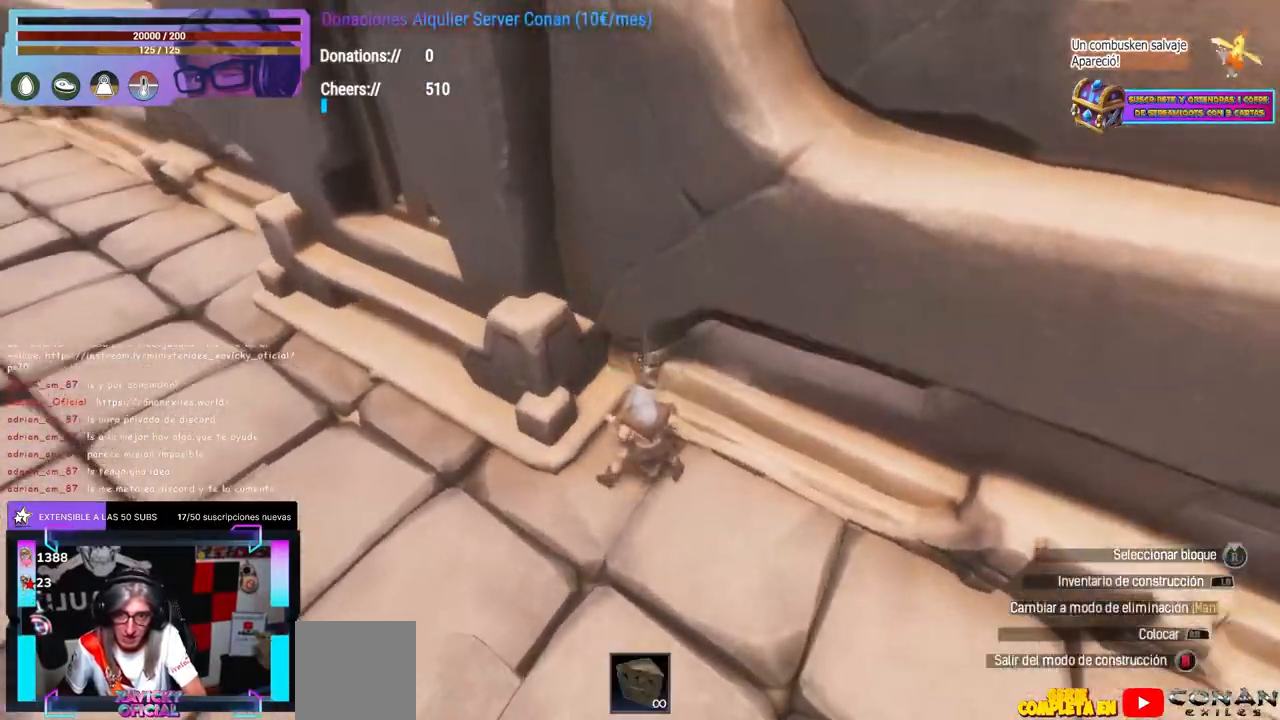
{"buttons": [], "left_stick": "center", "right_stick": "up-left", "events": [[33, "right_stick", "center"], [100, "X", "down"], [233, "X", "up"], [233, "left_stick", "left"], [283, "A", "down"], [300, "A", "up"], [350, "left_stick", "down"], [367, "right_stick", "up"], [417, "right_stick", "up-left"], [433, "left_stick", "center"]]}
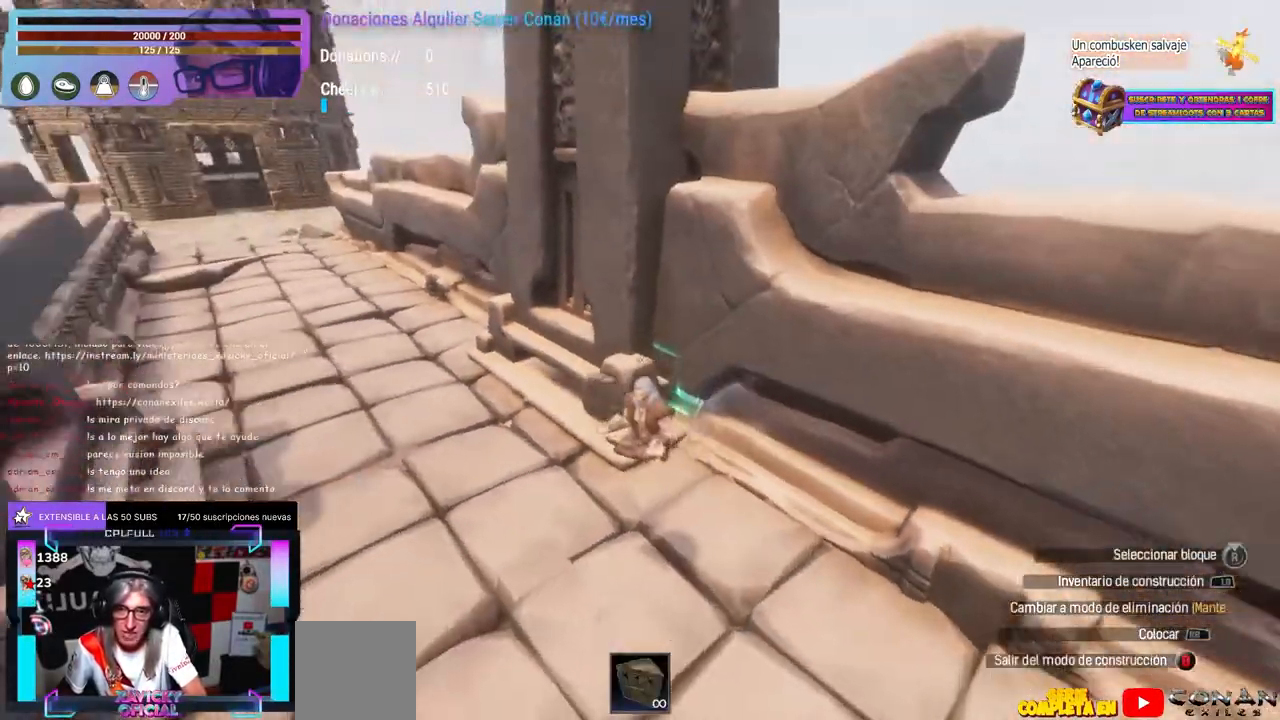
{"buttons": [], "left_stick": "right", "right_stick": "center", "events": [[133, "left_stick", "down"], [150, "right_stick", "left"], [250, "left_stick", "center"], [350, "left_stick", "right"], [467, "right_stick", "center"]]}
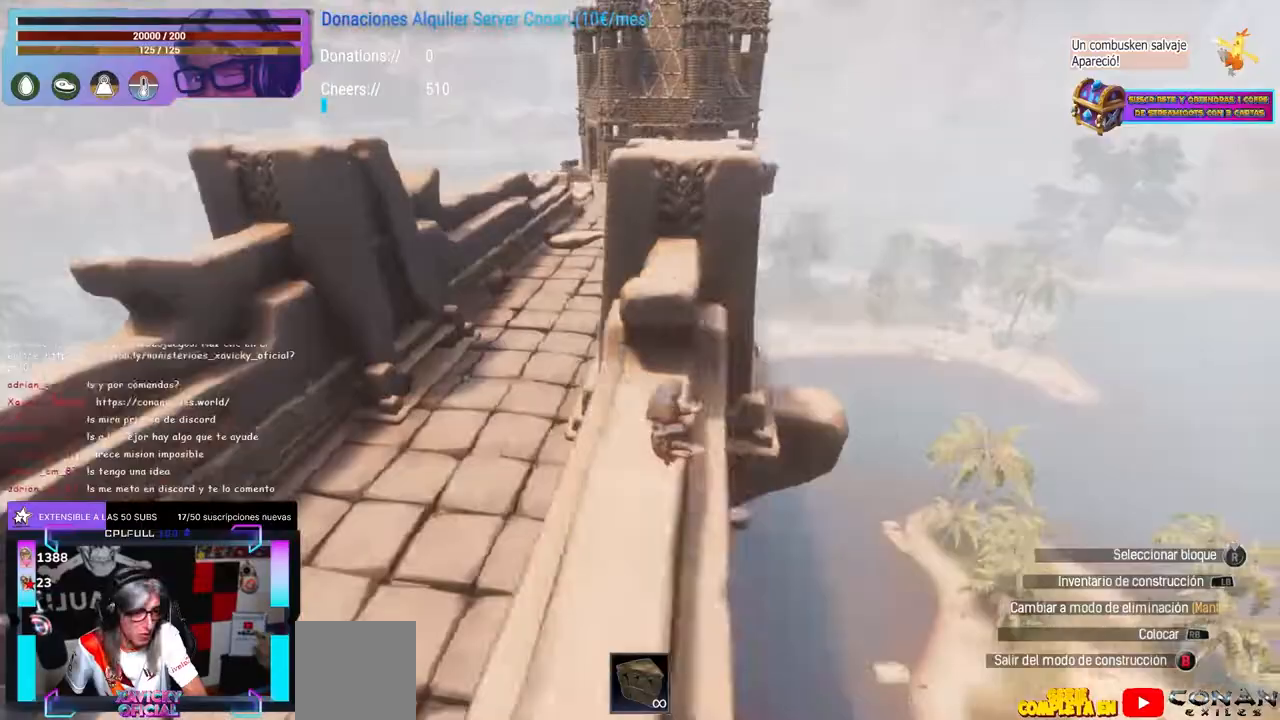
{"buttons": [], "left_stick": "left", "right_stick": "up-left", "events": [[17, "right_stick", "left"], [33, "left_stick", "up-right"], [317, "left_stick", "center"], [367, "right_stick", "up-left"], [383, "left_stick", "left"]]}
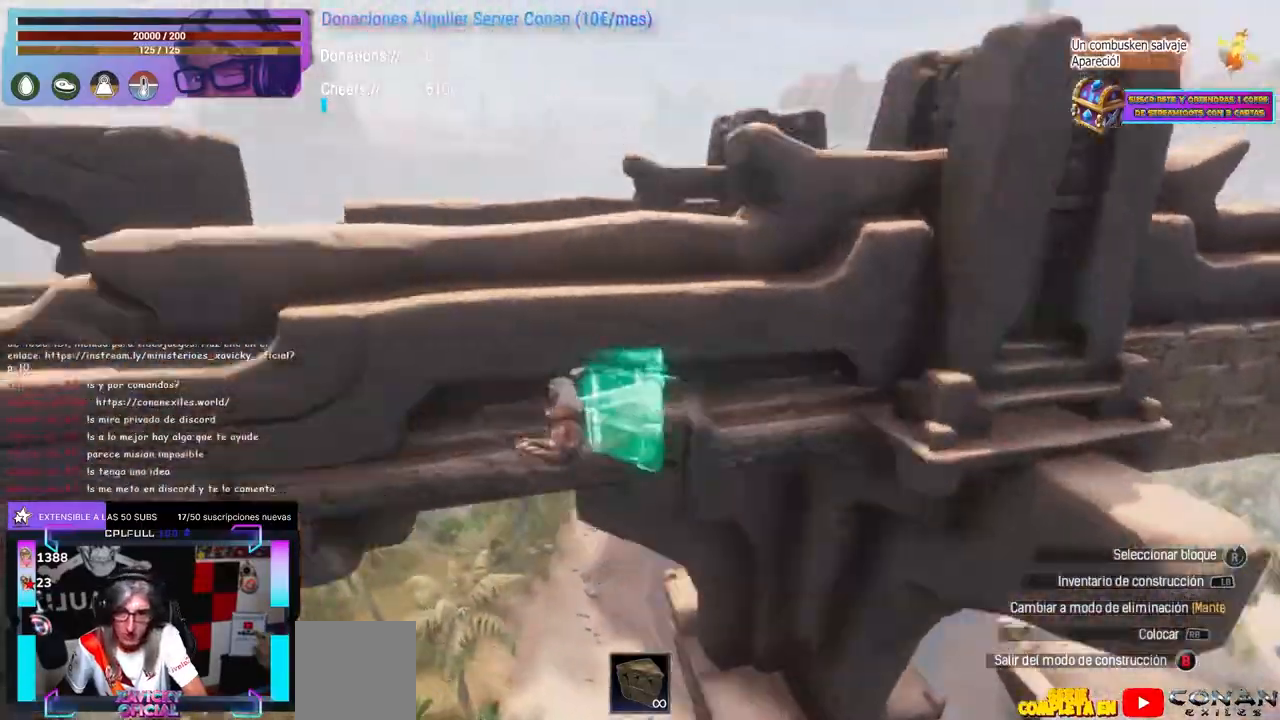
{"buttons": [], "left_stick": "left", "right_stick": "right", "events": [[17, "left_stick", "center"], [67, "left_stick", "left"], [133, "right_stick", "center"], [167, "left_stick", "center"], [183, "A", "down"], [267, "A", "up"], [300, "left_stick", "left"], [333, "right_stick", "right"], [433, "left_stick", "center"], [500, "left_stick", "left"]]}
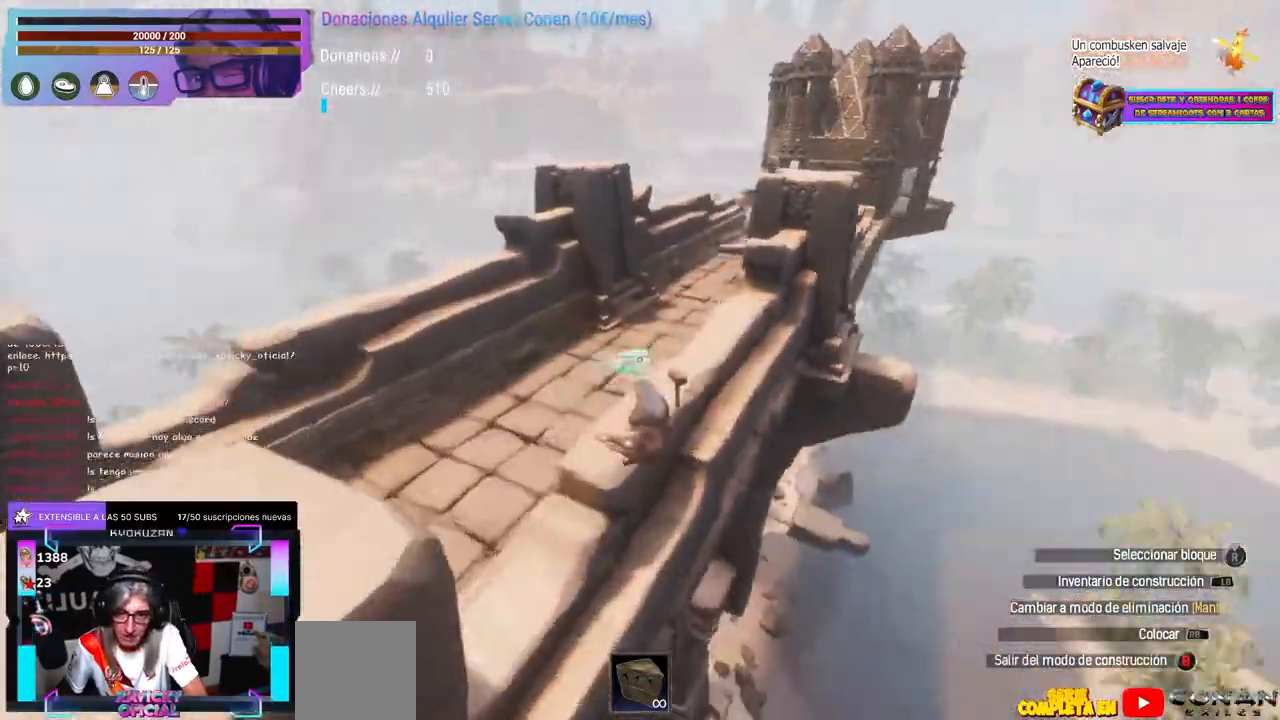
{"buttons": [], "left_stick": "right", "right_stick": "right", "events": [[300, "left_stick", "center"], [367, "left_stick", "right"]]}
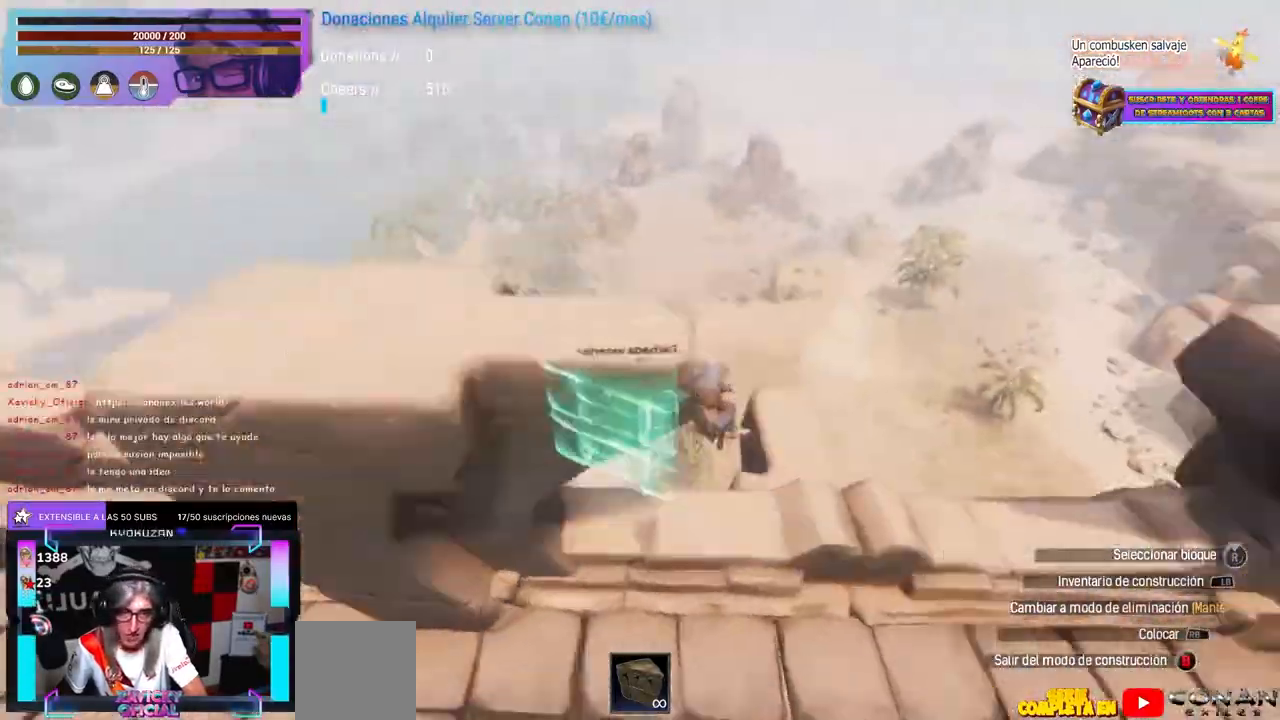
{"buttons": ["A"], "left_stick": "up-right", "right_stick": "center", "events": [[117, "right_stick", "down-right"], [167, "left_stick", "up-right"], [367, "right_stick", "center"], [500, "A", "down"]]}
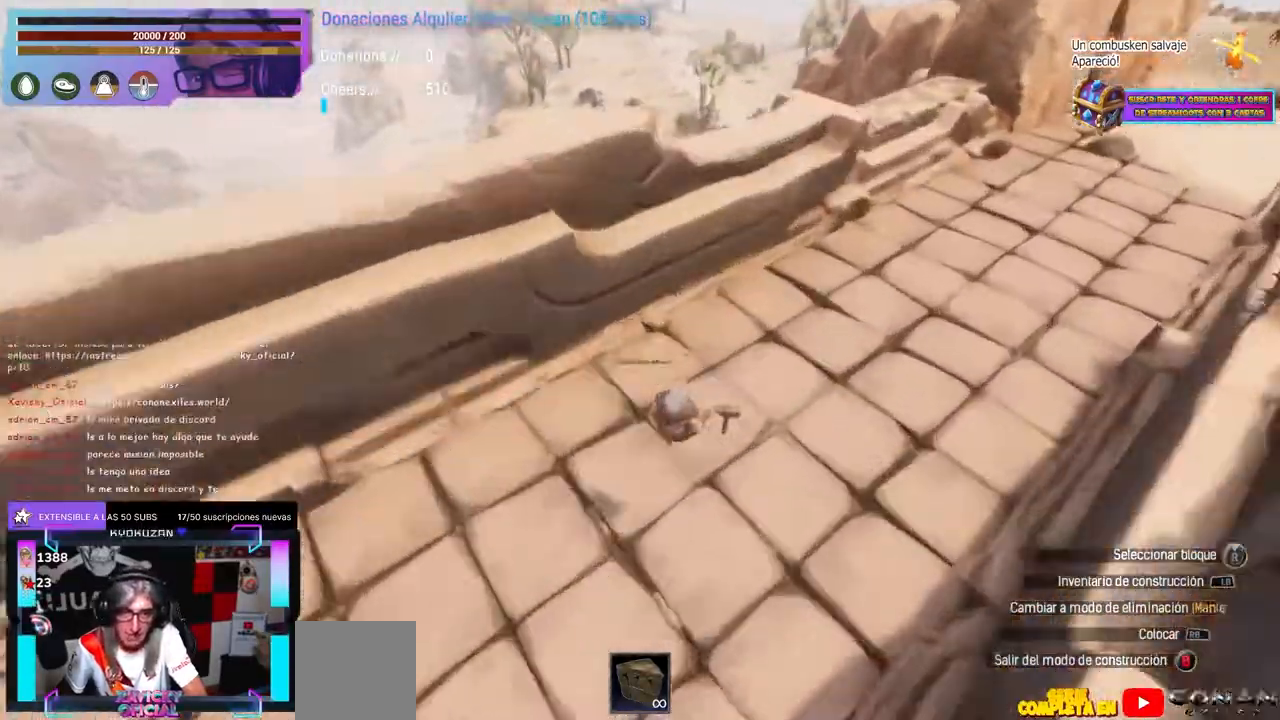
{"buttons": [], "left_stick": "left", "right_stick": "right", "events": [[33, "left_stick", "center"], [50, "A", "up"], [117, "A", "down"], [217, "A", "up"], [233, "left_stick", "up"], [283, "right_stick", "right"], [367, "left_stick", "left"]]}
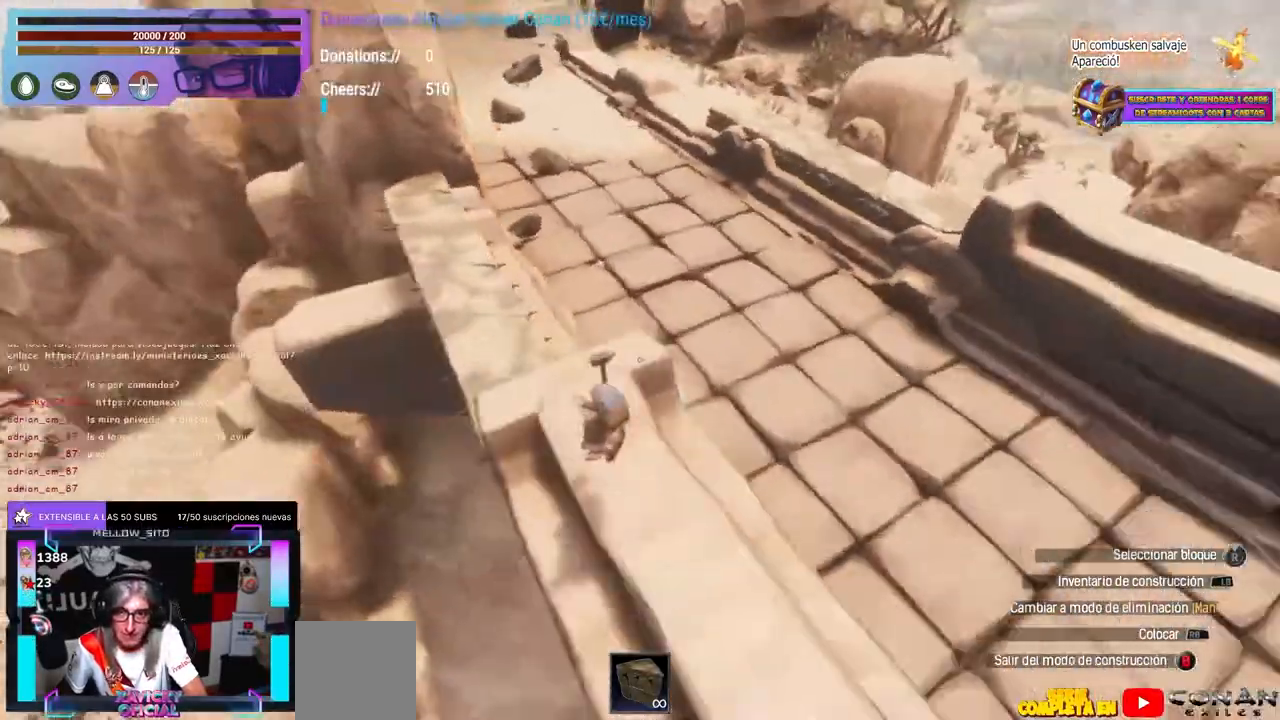
{"buttons": [], "left_stick": "center", "right_stick": "center", "events": [[50, "left_stick", "center"], [217, "right_stick", "center"], [383, "right_stick", "right"], [483, "right_stick", "center"]]}
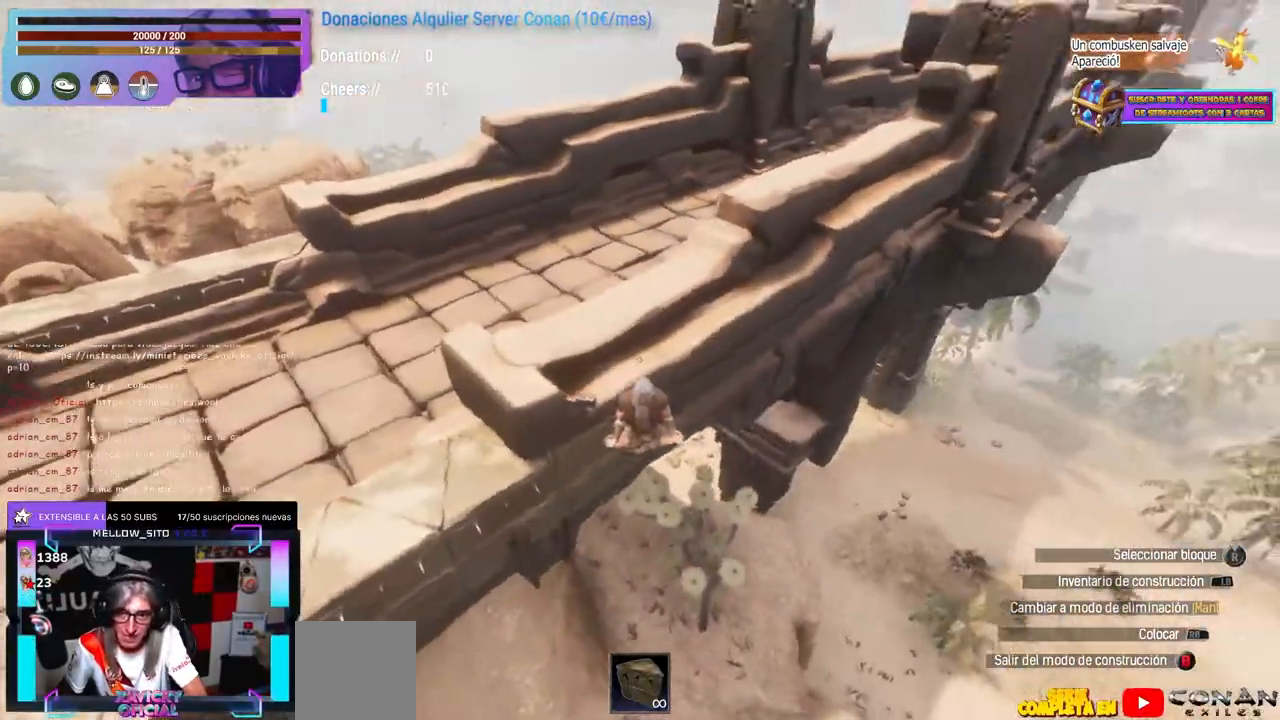
{"buttons": [], "left_stick": "right", "right_stick": "up-left", "events": [[50, "right_stick", "up-right"], [117, "right_stick", "center"], [267, "left_stick", "up-right"], [317, "right_stick", "up-left"], [383, "left_stick", "center"], [483, "left_stick", "right"]]}
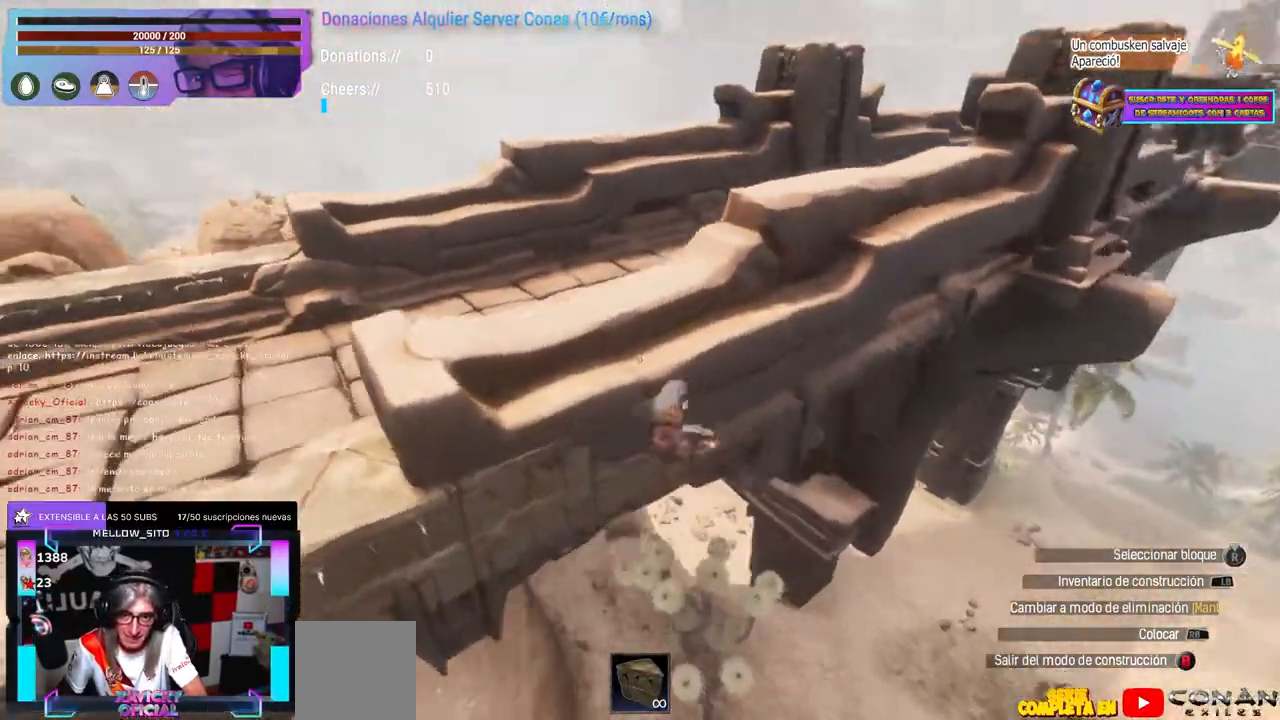
{"buttons": ["R1"], "left_stick": "center", "right_stick": "center"}
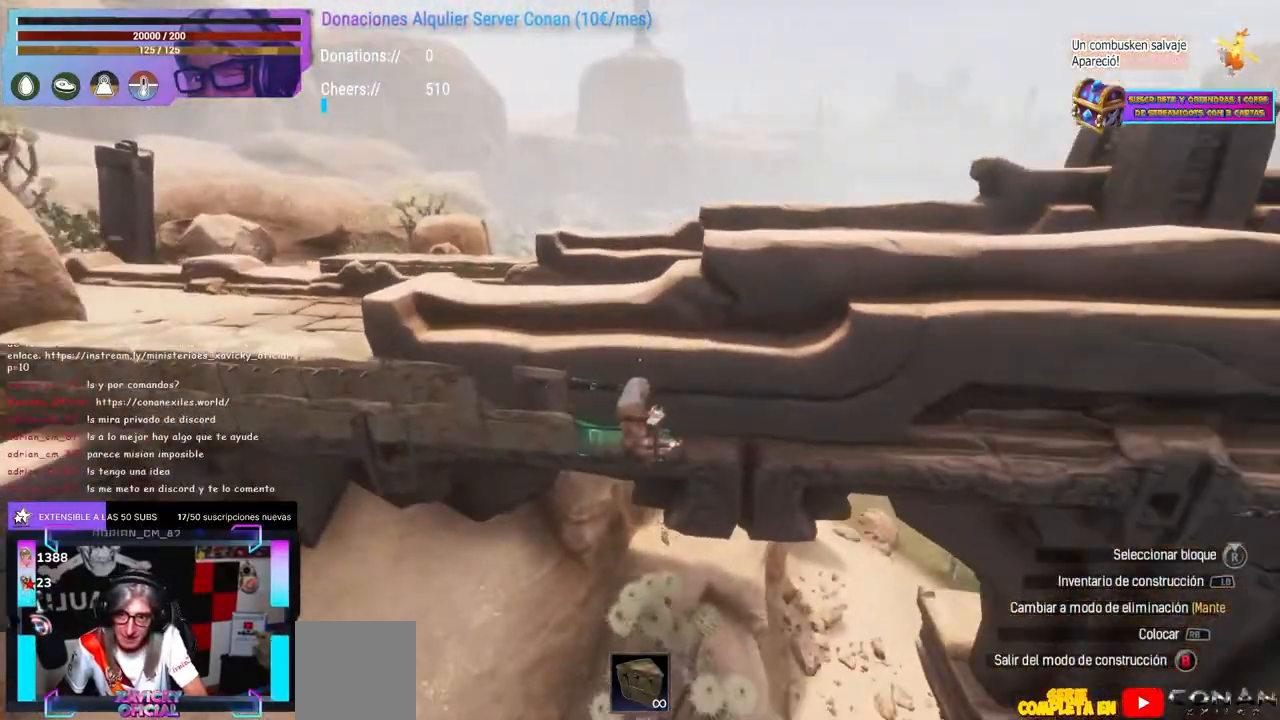
{"buttons": [], "left_stick": "center", "right_stick": "center"}